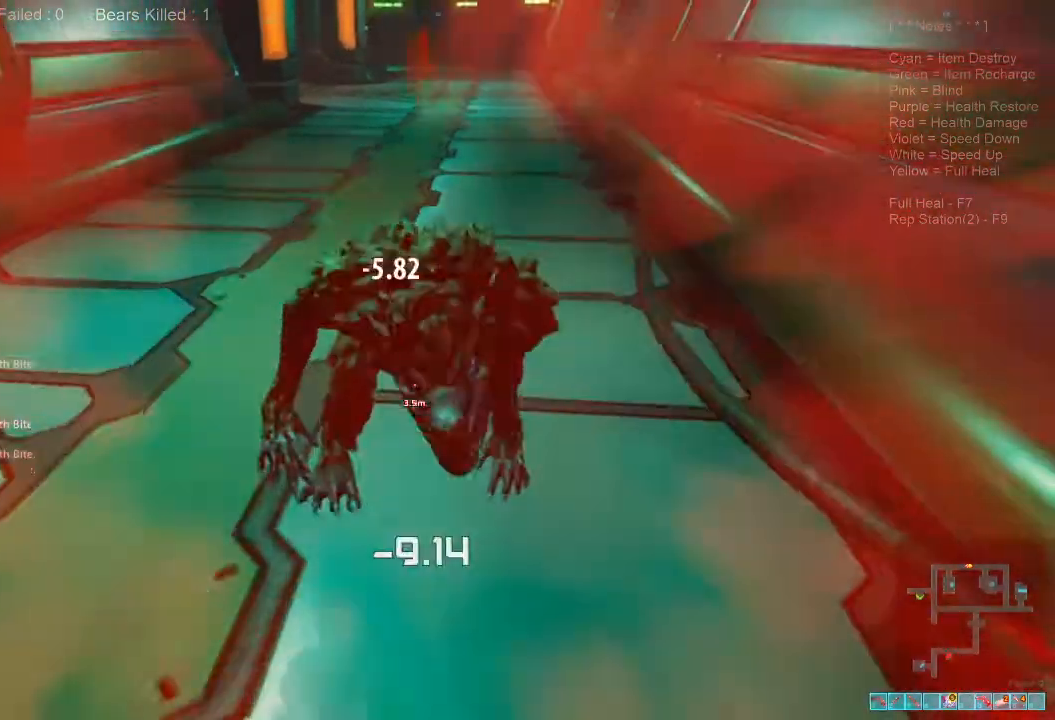
Gameplay with keyboard and mouse; each line is a JSON object with the keys and mouse buttons held at the frame after it. "events" lists presses ("down") and releases ("up") of "1", "2", "3", "4", "a", "alt", "c", "caps_lock", "ctrl", "d", "e", "f", "q", "r", "s", "shift", "space", "super", "tab", "tilde", "v", "w", "x", "z", "mouse_left", "mouse_wheel", "mouse_right", "mouse_mb4" and "mouse_mb5" between this image and that frame as [ms after this image, input, new state], when the widget could be followed in between. "mouse_left", "mouse_wheel", "mouse_right", "mouse_mb4", "mouse_mb5" = the "left", "wheel", "right", "mb4", "mb5" buttons of the "mouse" list. No other keys are recorded. "wheel" means that the mouse wheel is clicked or scrolled. Mouse movement is not recorded.
{"keys": ["s"], "mouse": ["left"], "events": [[100, "mouse_left", "up"], [200, "mouse_left", "down"], [333, "mouse_left", "up"], [433, "mouse_left", "down"]]}
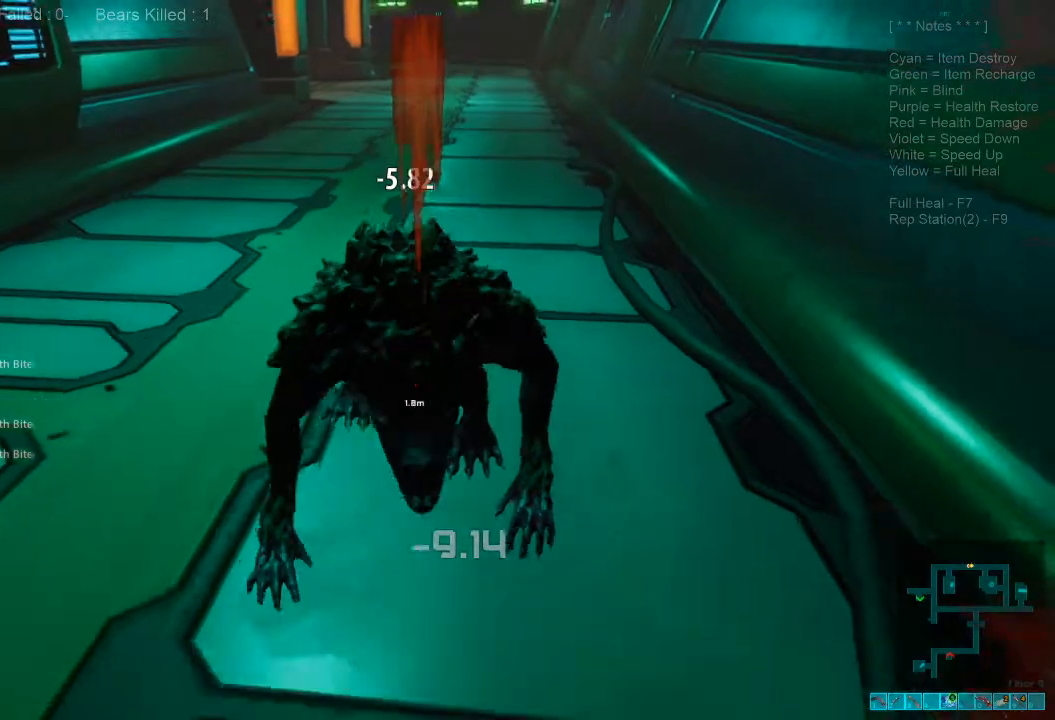
{"keys": ["s"], "mouse": ["left"], "events": [[100, "mouse_left", "up"], [166, "mouse_left", "down"], [300, "mouse_left", "up"], [333, "a", "down"], [366, "mouse_left", "down"], [466, "a", "up"]]}
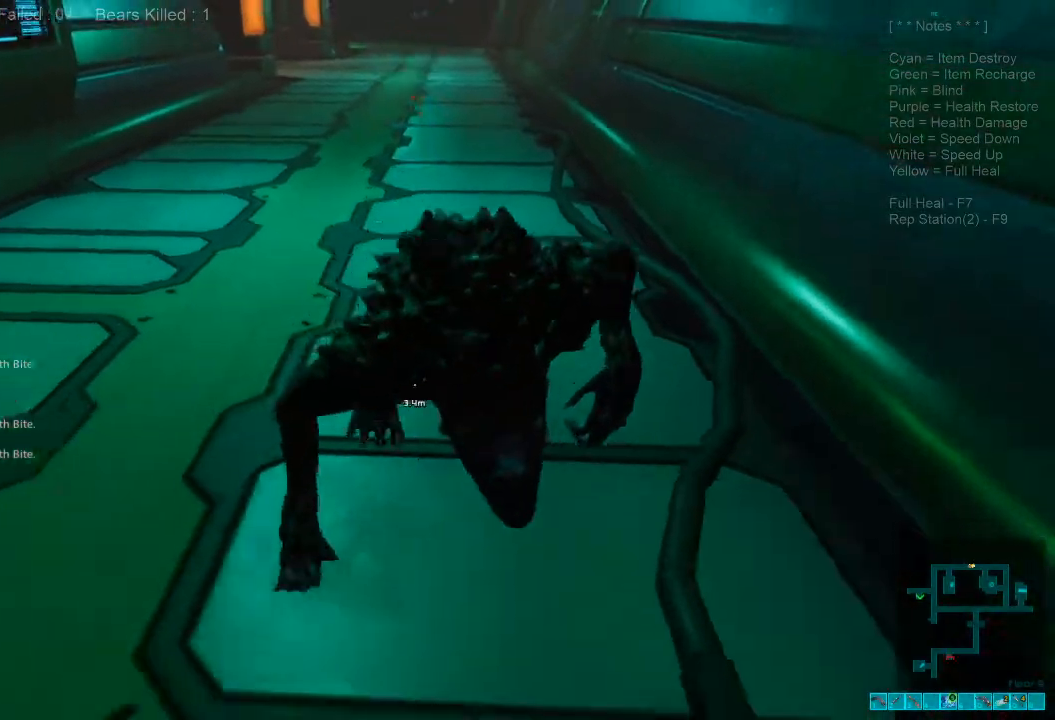
{"keys": ["s"], "mouse": [], "events": [[33, "mouse_left", "up"], [100, "mouse_left", "down"], [233, "mouse_left", "up"], [333, "mouse_left", "down"], [500, "mouse_left", "up"]]}
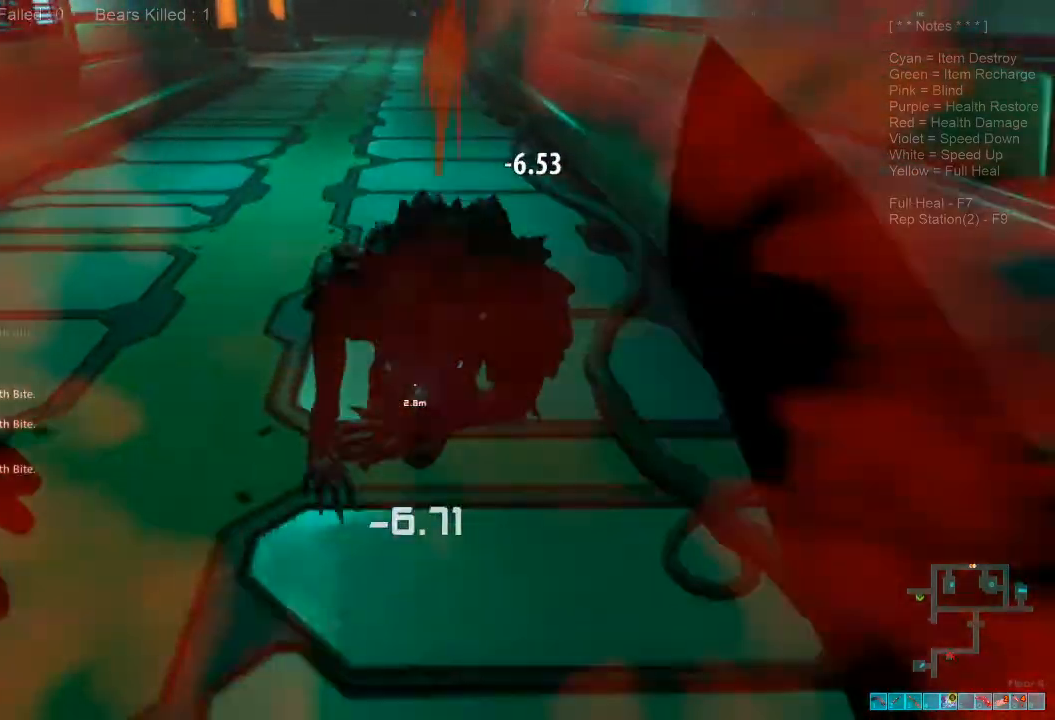
{"keys": ["s"], "mouse": ["left"], "events": [[66, "mouse_left", "down"], [200, "mouse_left", "up"], [266, "mouse_left", "down"], [433, "mouse_left", "up"], [500, "mouse_left", "down"]]}